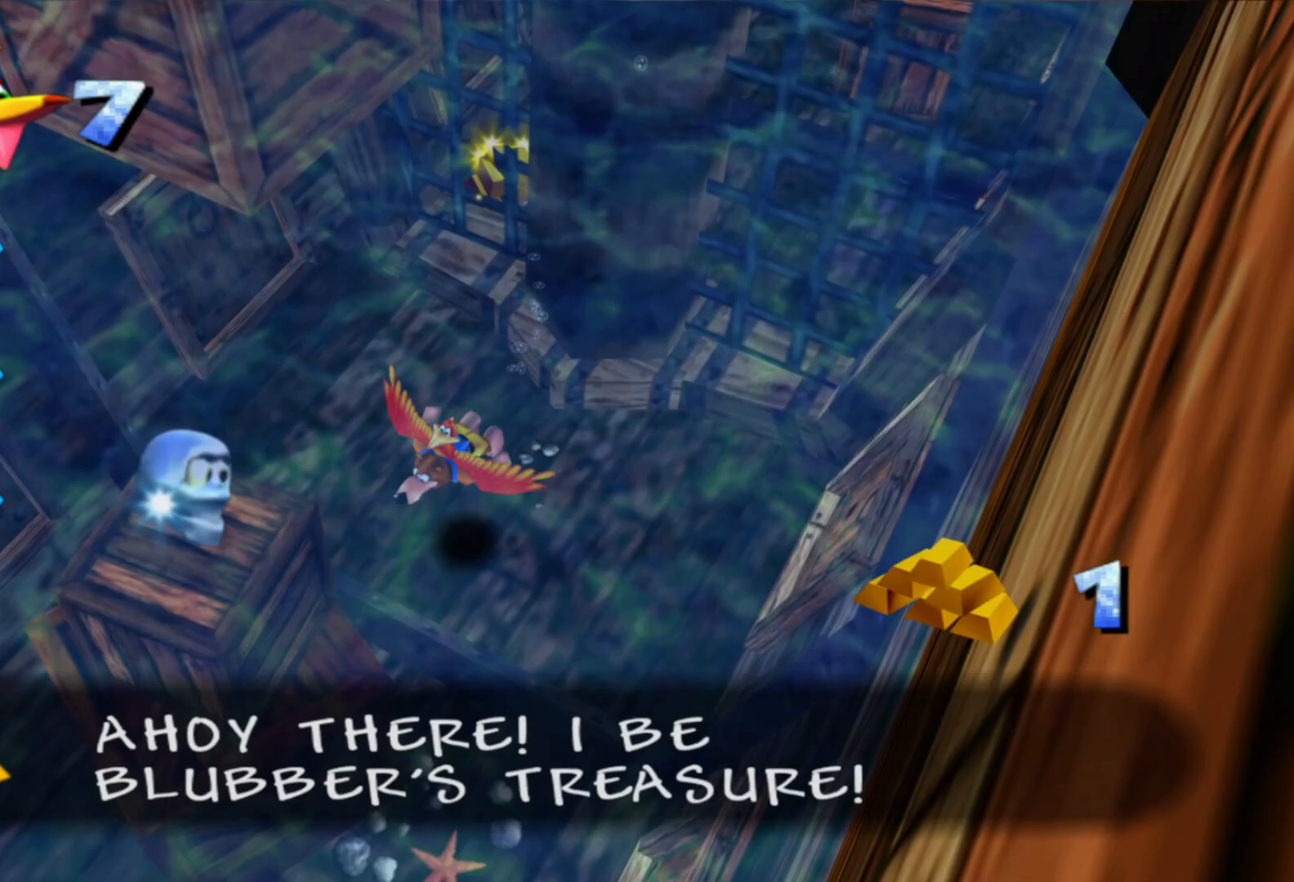
Gameplay with a controller (Xbox layout); each line is a JSON object with the inputs held at the frame after it. "events" lists button and stick changes between this image and that frame as [ms after this image, input, new state], when the widget could be followed in between. Not read: HOME L3 R3 X.
{"buttons": [], "left_stick": "down", "right_stick": "center", "events": [[83, "left_stick", "up"], [150, "left_stick", "up-right"], [350, "left_stick", "down-right"], [400, "left_stick", "down"]]}
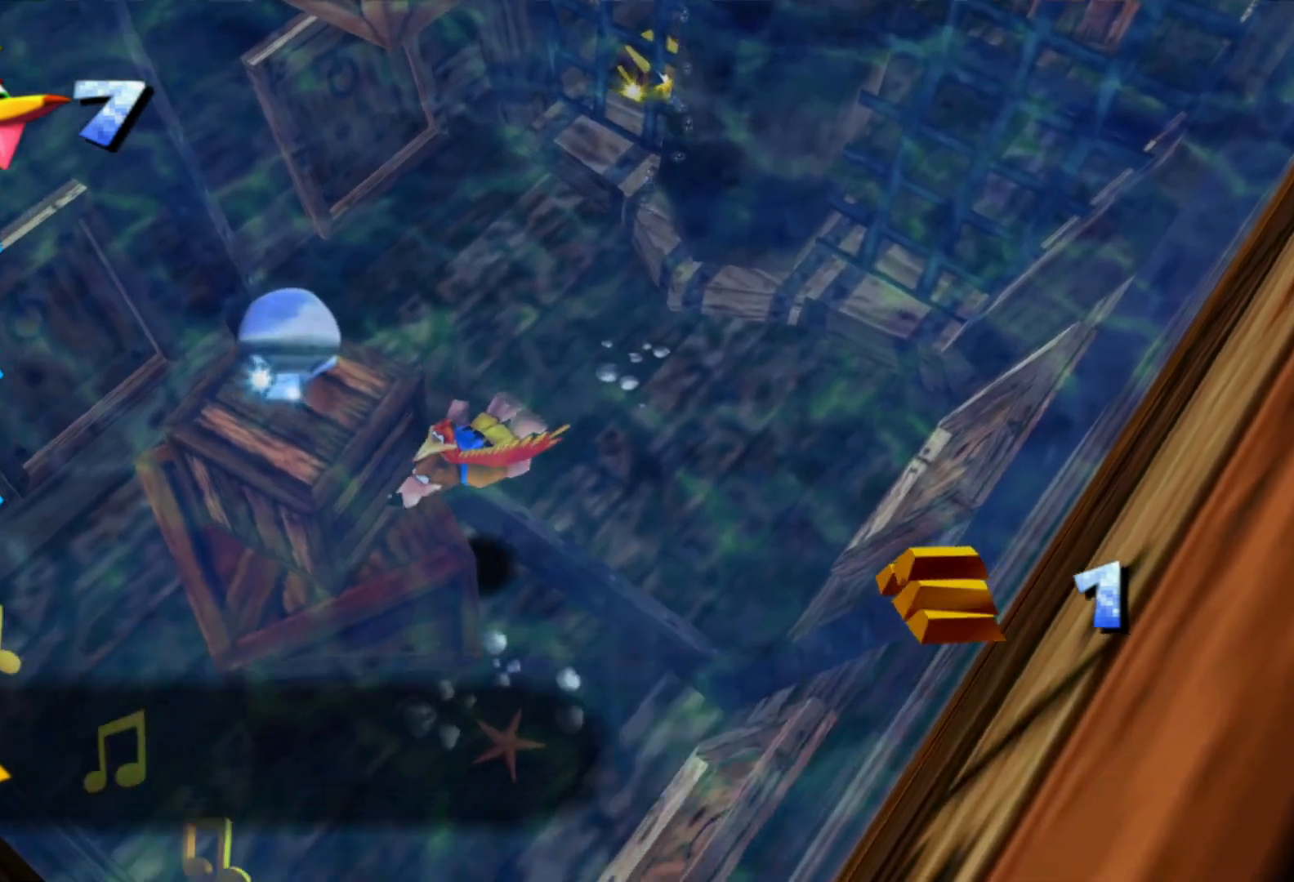
{"buttons": [], "left_stick": "right", "right_stick": "center", "events": [[450, "left_stick", "right"]]}
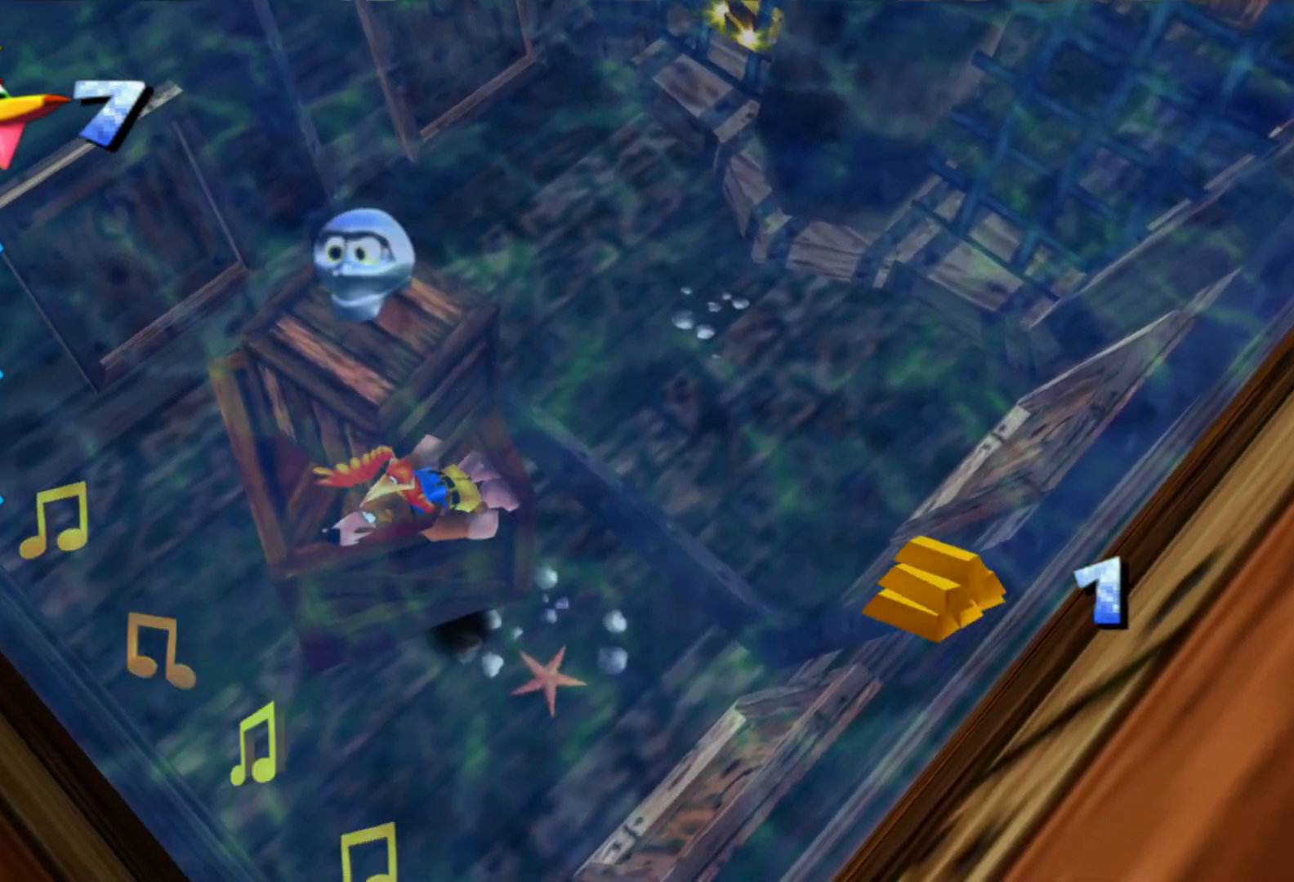
{"buttons": [], "left_stick": "up", "right_stick": "center", "events": [[50, "left_stick", "up-right"], [150, "left_stick", "up"]]}
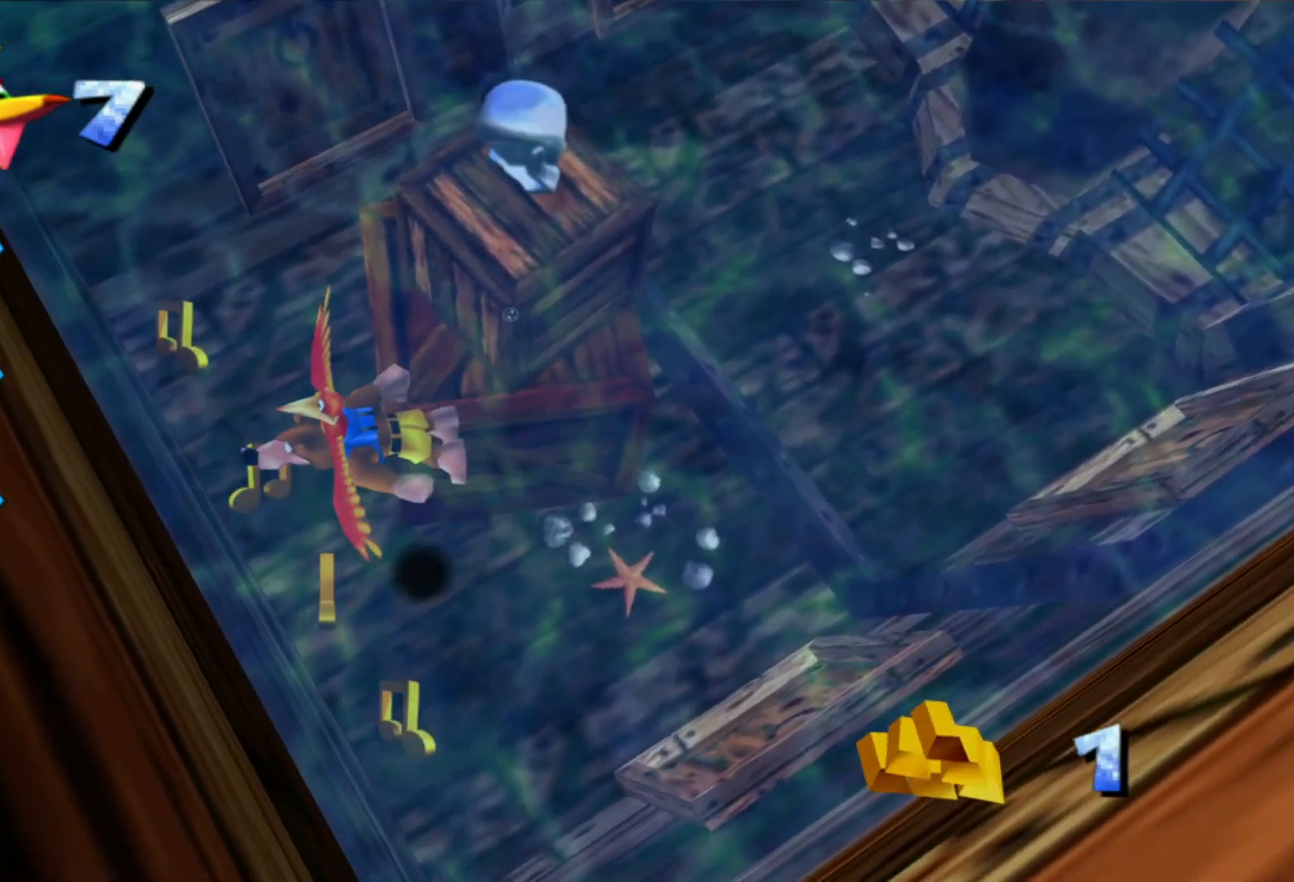
{"buttons": [], "left_stick": "up", "right_stick": "center", "events": []}
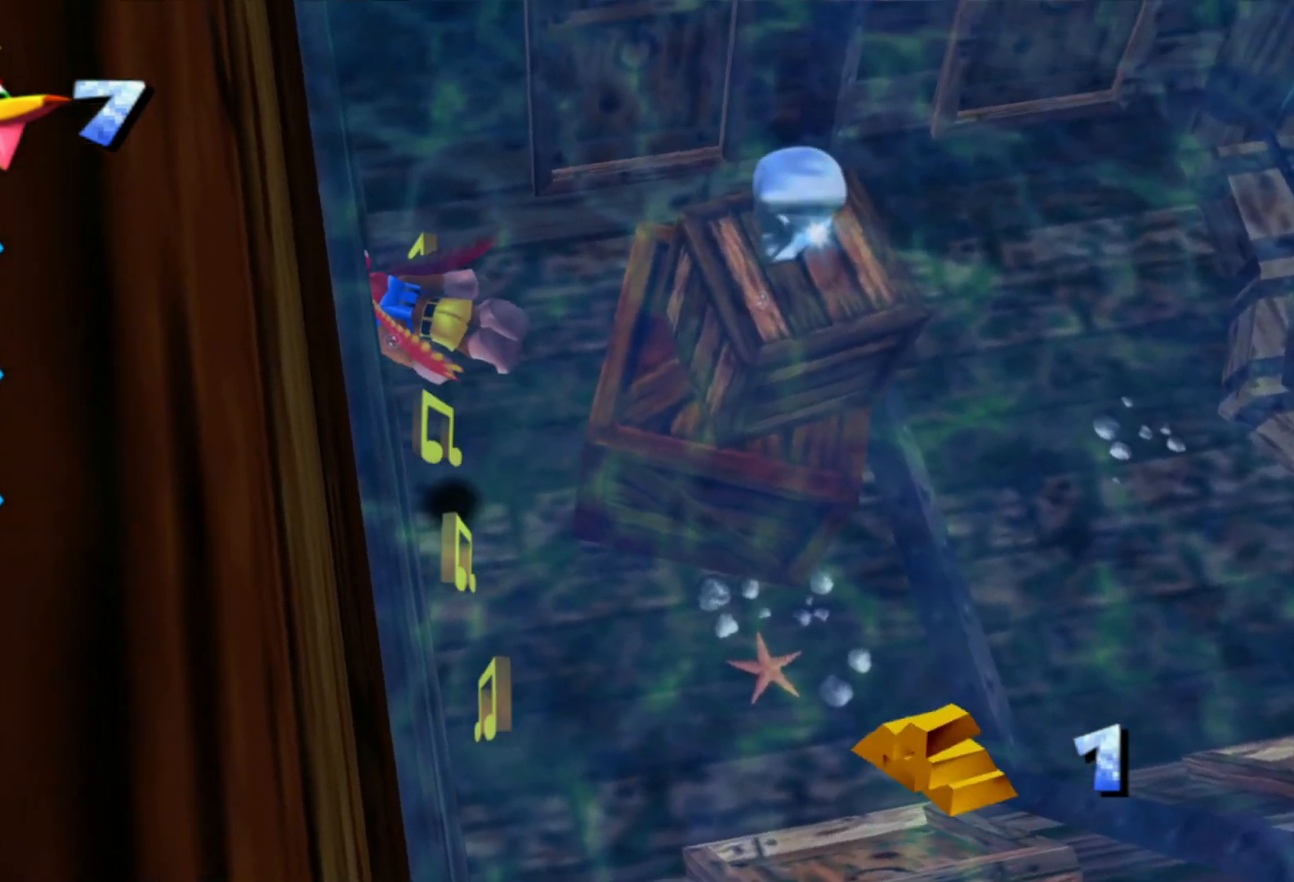
{"buttons": [], "left_stick": "up", "right_stick": "center", "events": []}
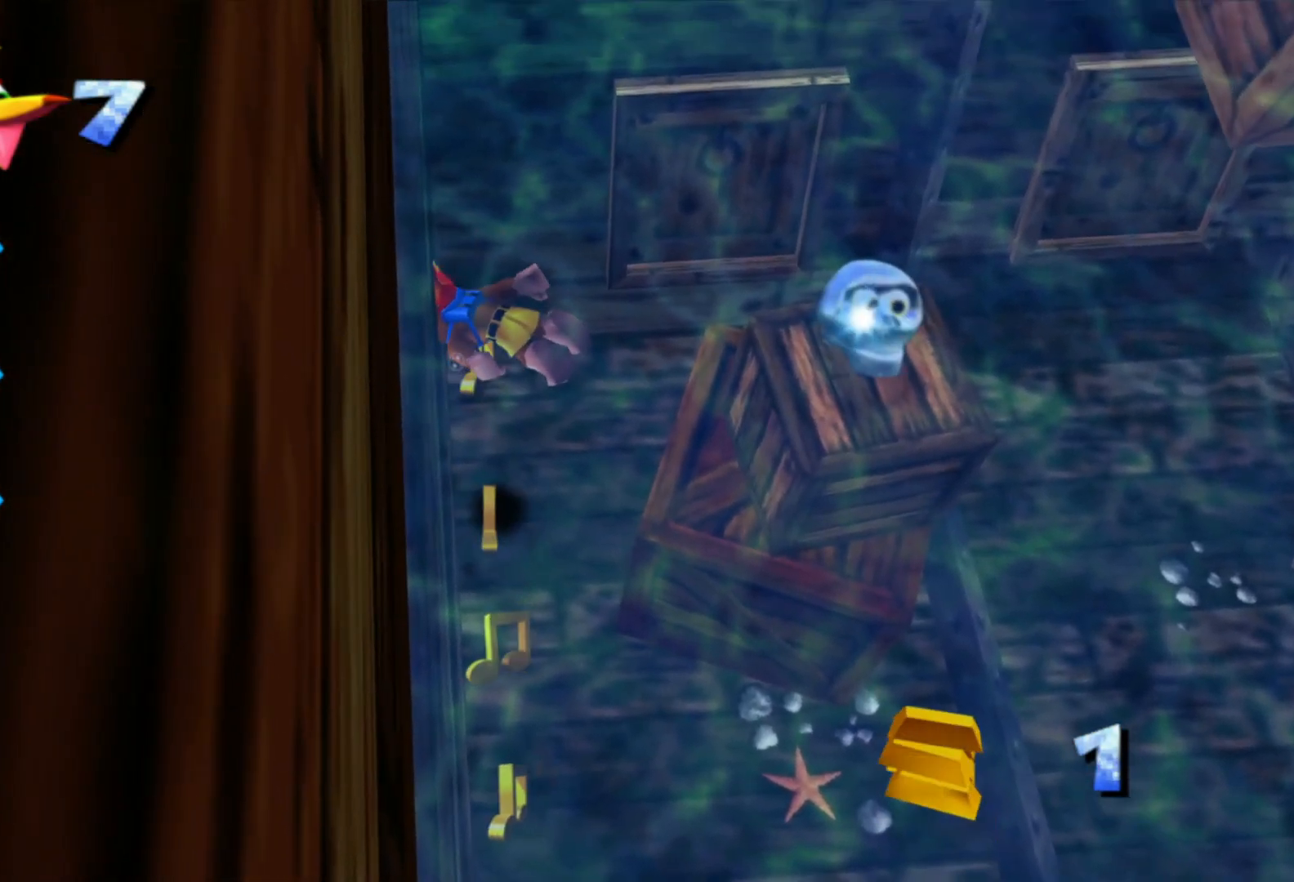
{"buttons": [], "left_stick": "up-left", "right_stick": "center", "events": [[450, "left_stick", "up-left"]]}
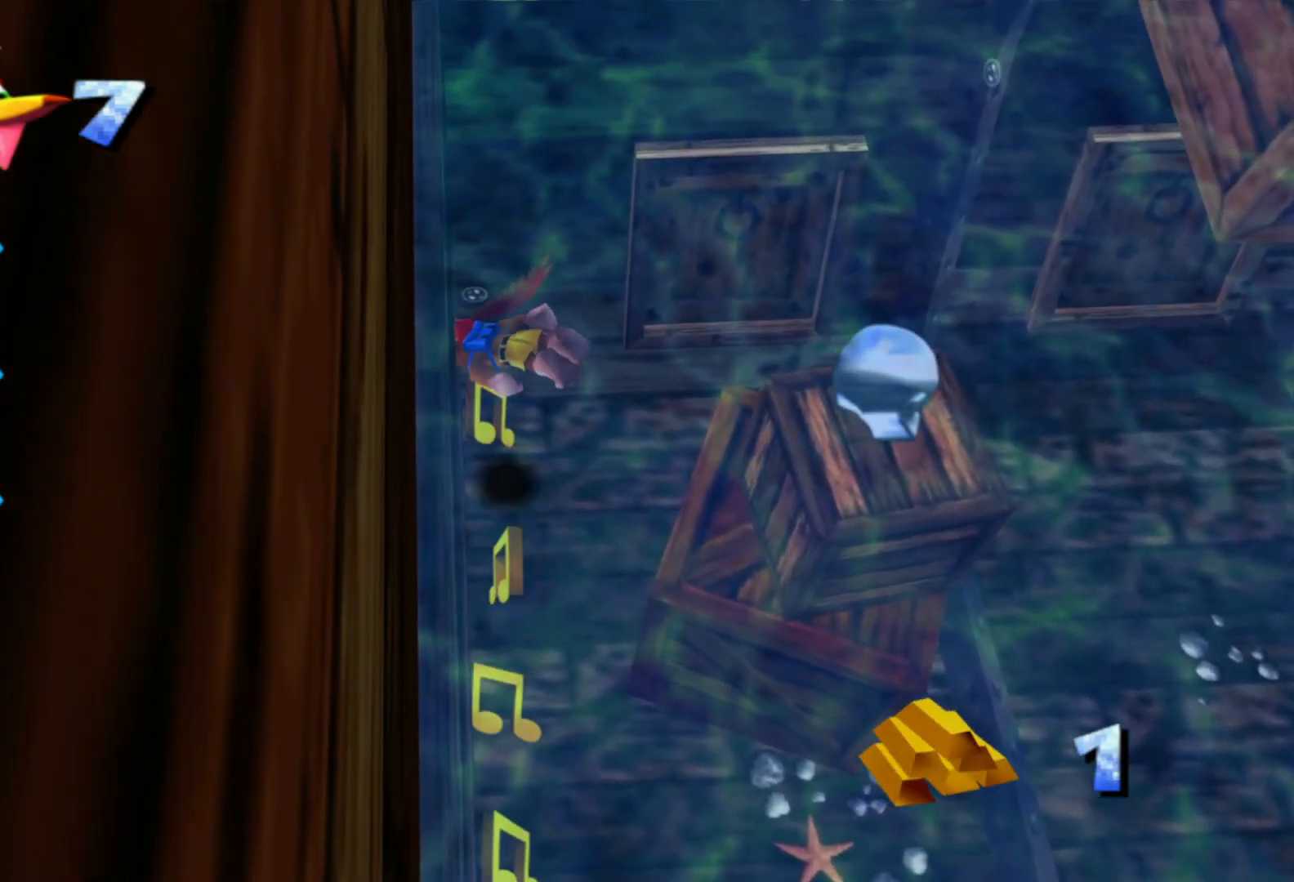
{"buttons": [], "left_stick": "left", "right_stick": "center"}
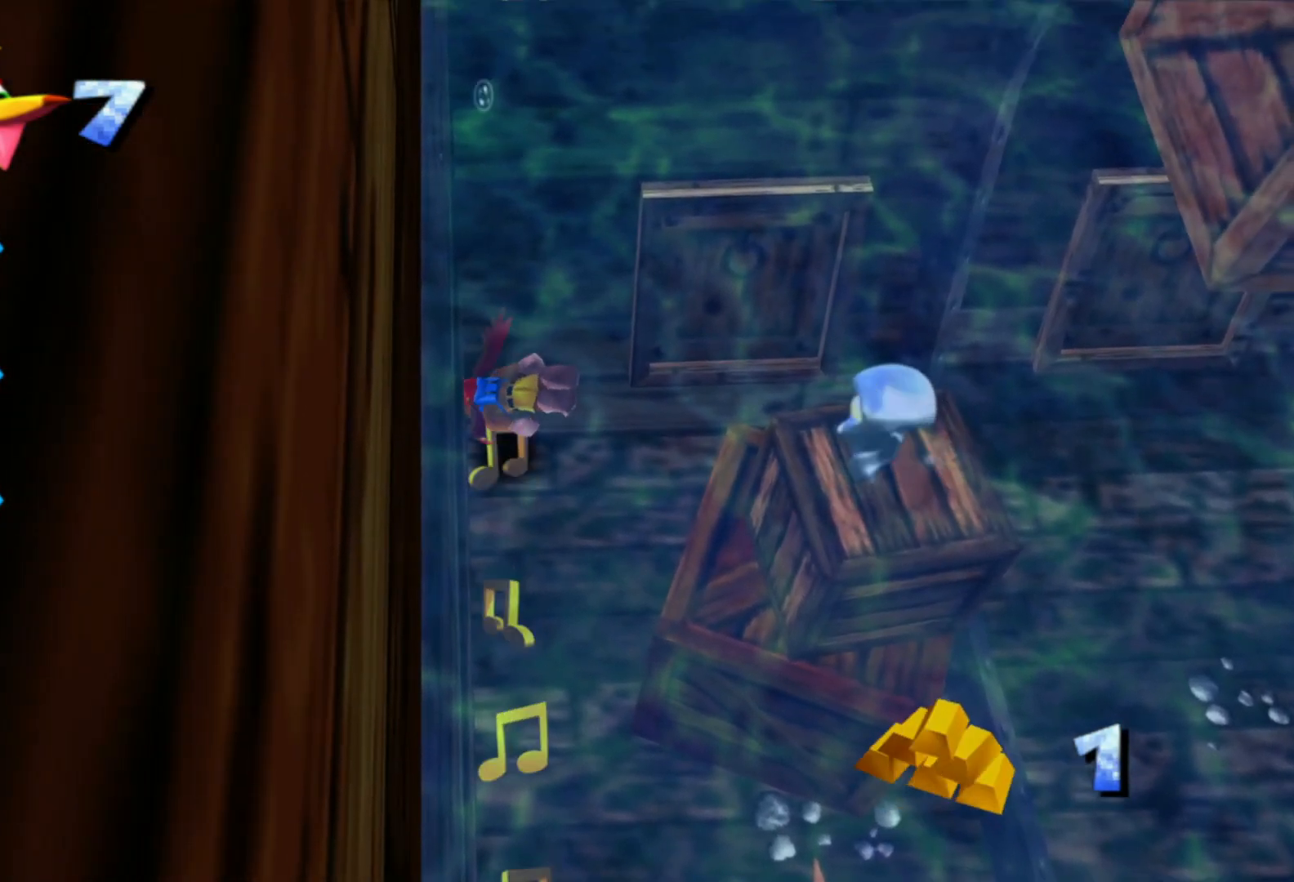
{"buttons": [], "left_stick": "left", "right_stick": "center", "events": []}
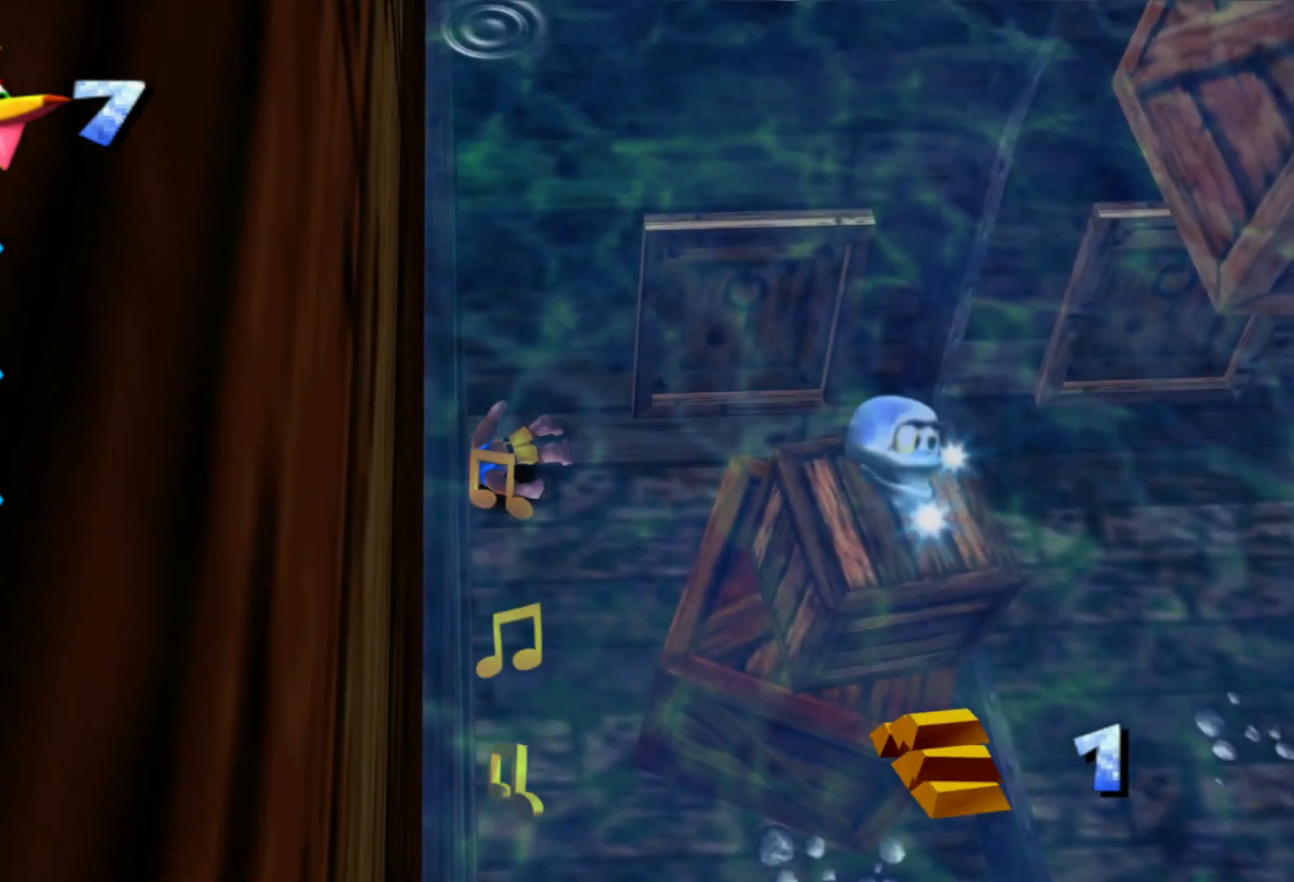
{"buttons": [], "left_stick": "down-left", "right_stick": "center", "events": [[450, "left_stick", "down-left"]]}
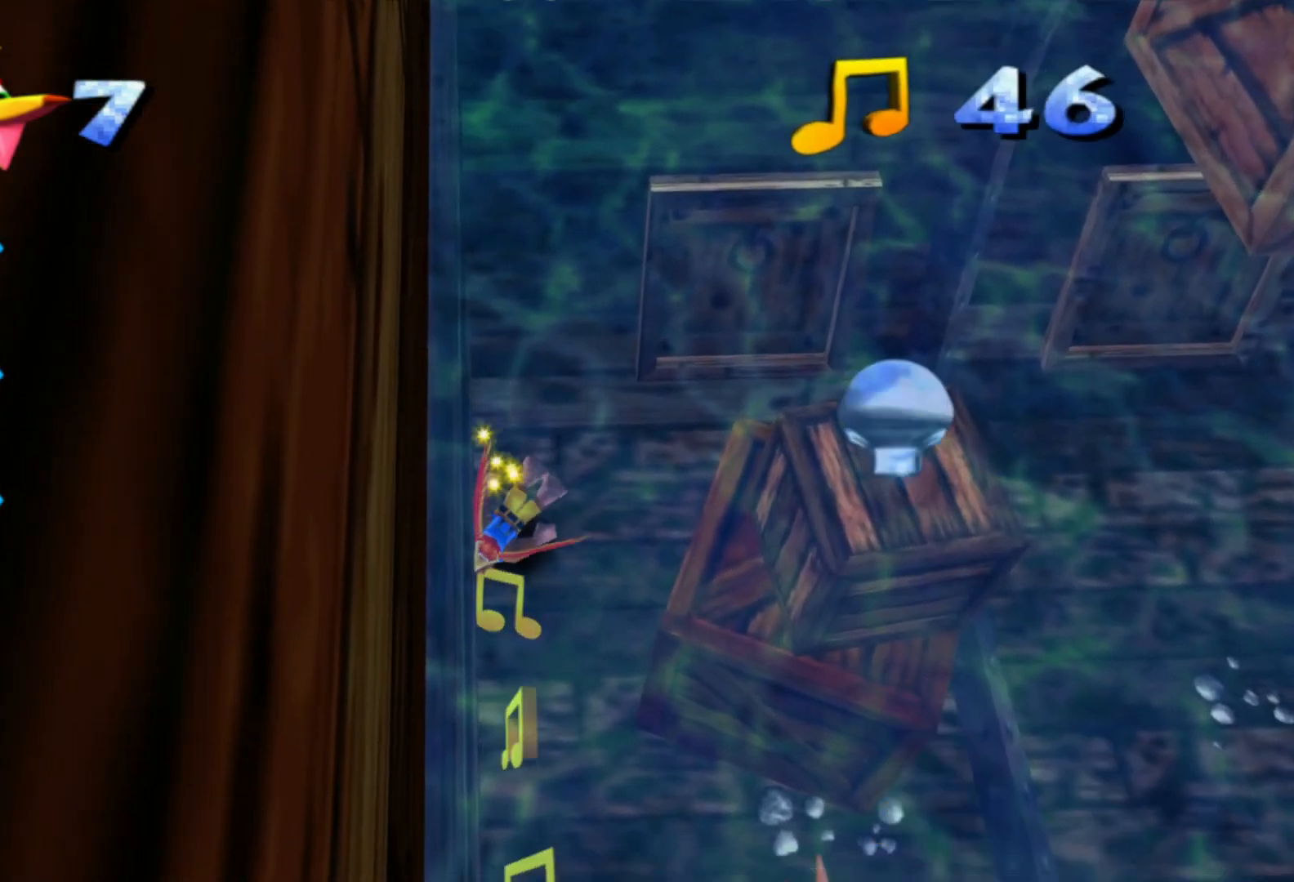
{"buttons": [], "left_stick": "center", "right_stick": "center", "events": [[150, "left_stick", "center"], [383, "left_stick", "left"], [450, "left_stick", "center"]]}
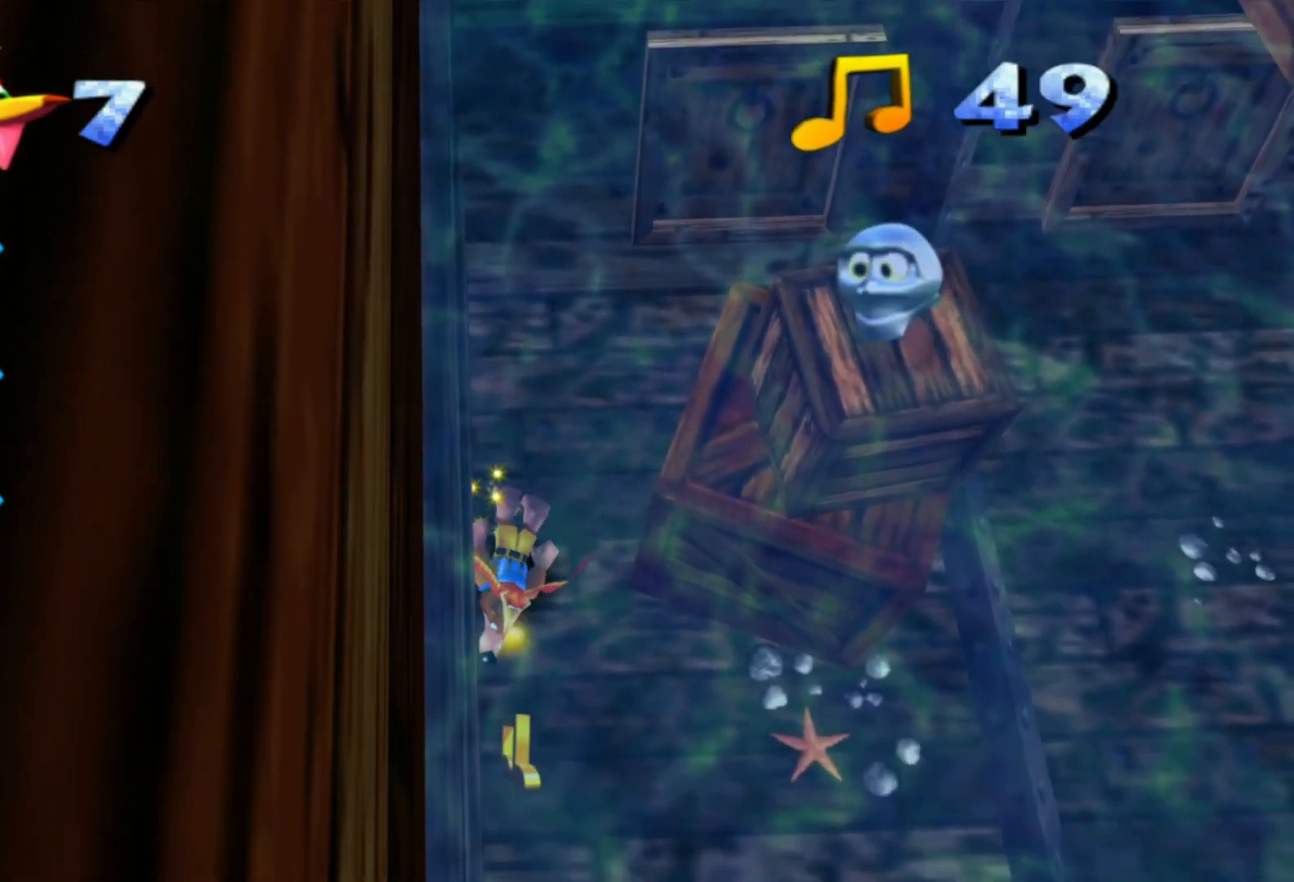
{"buttons": [], "left_stick": "down-left", "right_stick": "center", "events": [[283, "left_stick", "left"], [450, "left_stick", "down-left"]]}
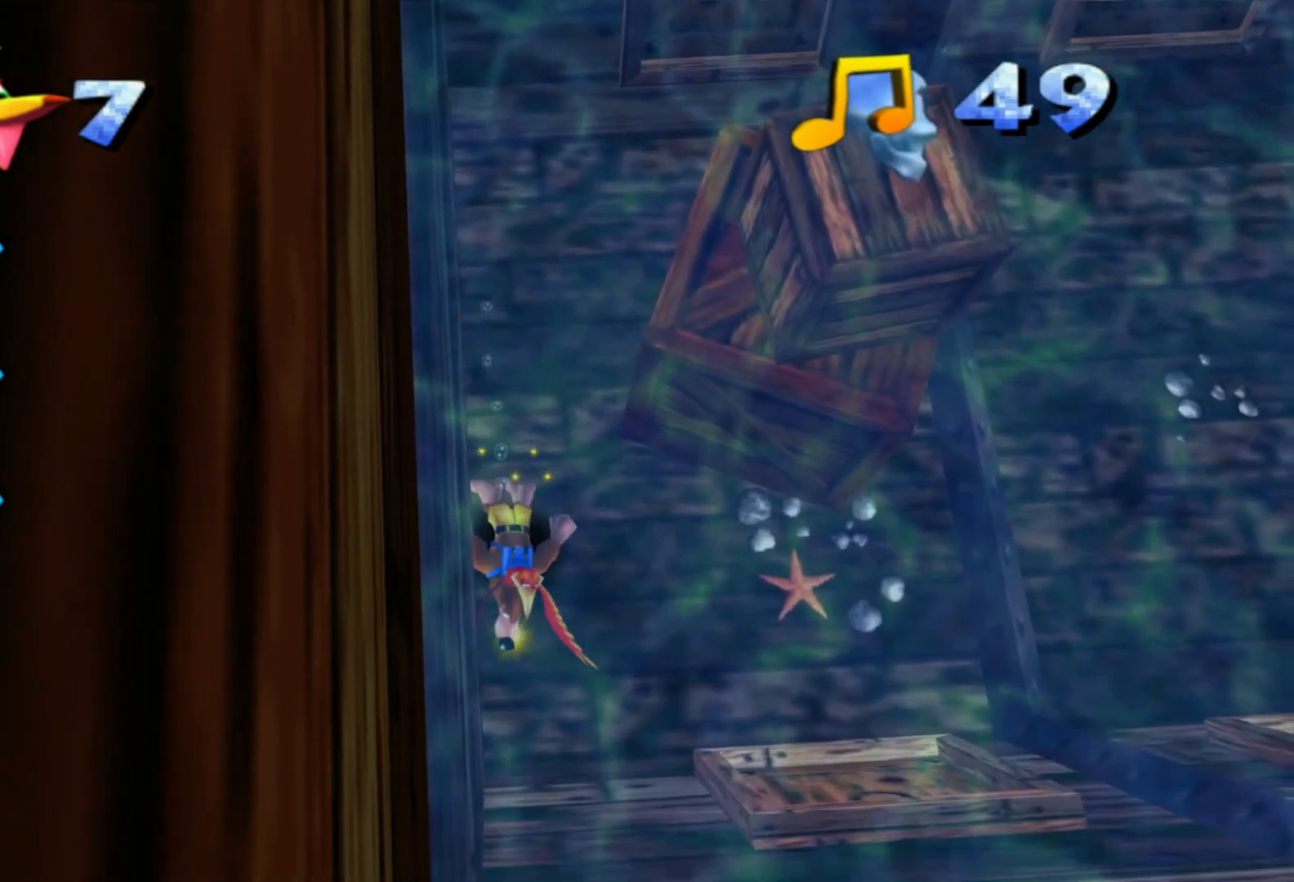
{"buttons": [], "left_stick": "down", "right_stick": "center", "events": [[83, "left_stick", "down"]]}
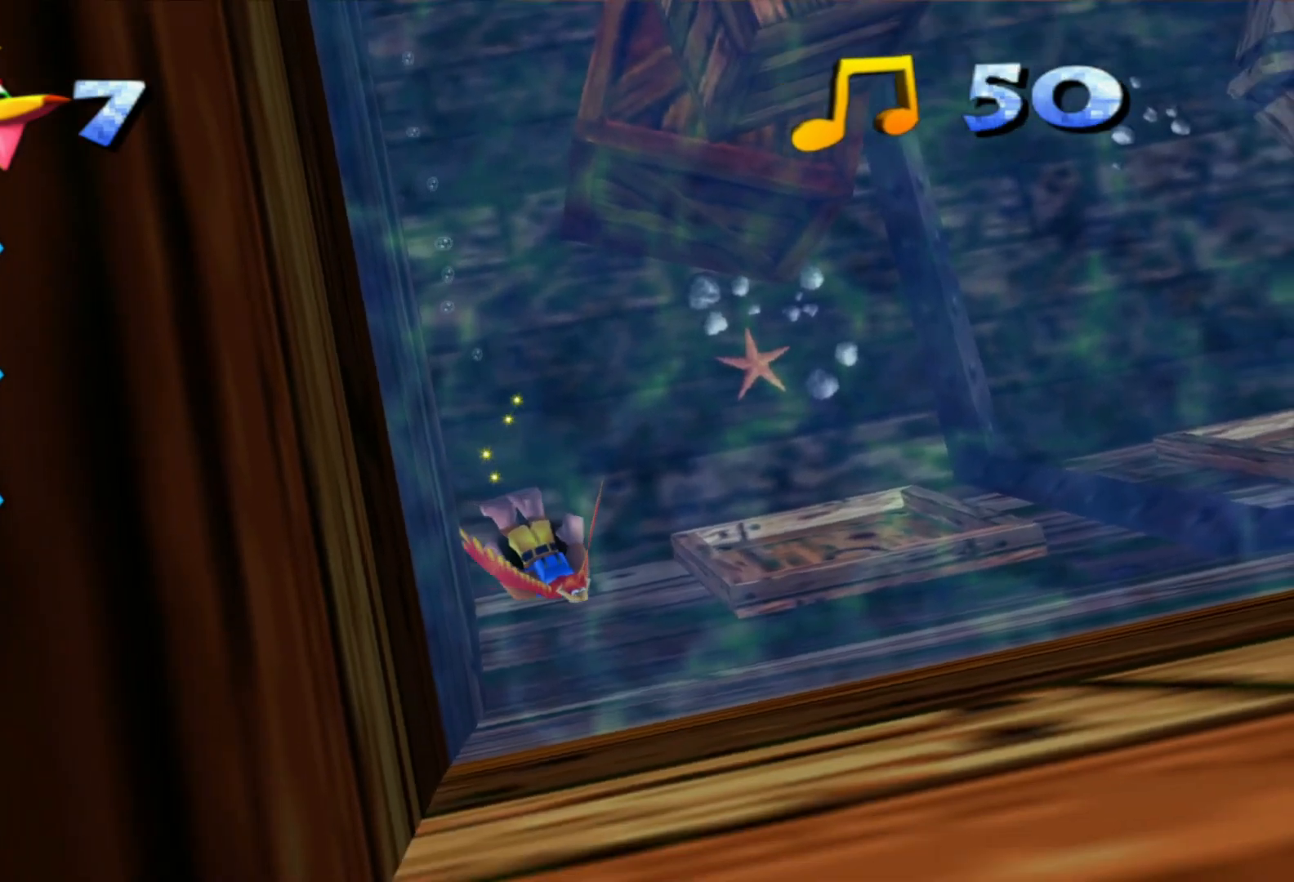
{"buttons": [], "left_stick": "down", "right_stick": "center", "events": []}
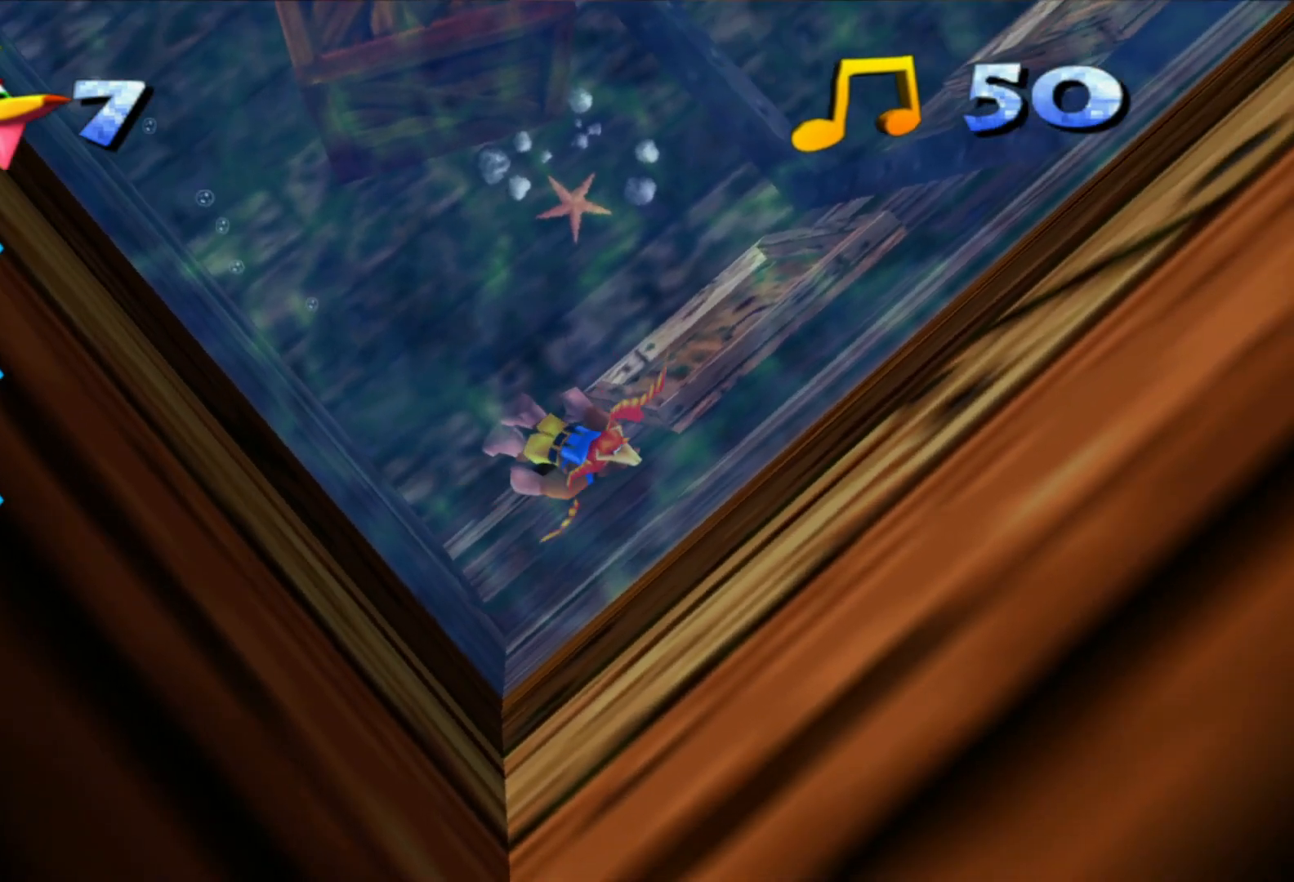
{"buttons": [], "left_stick": "left", "right_stick": "center", "events": [[200, "left_stick", "down-left"], [350, "left_stick", "left"]]}
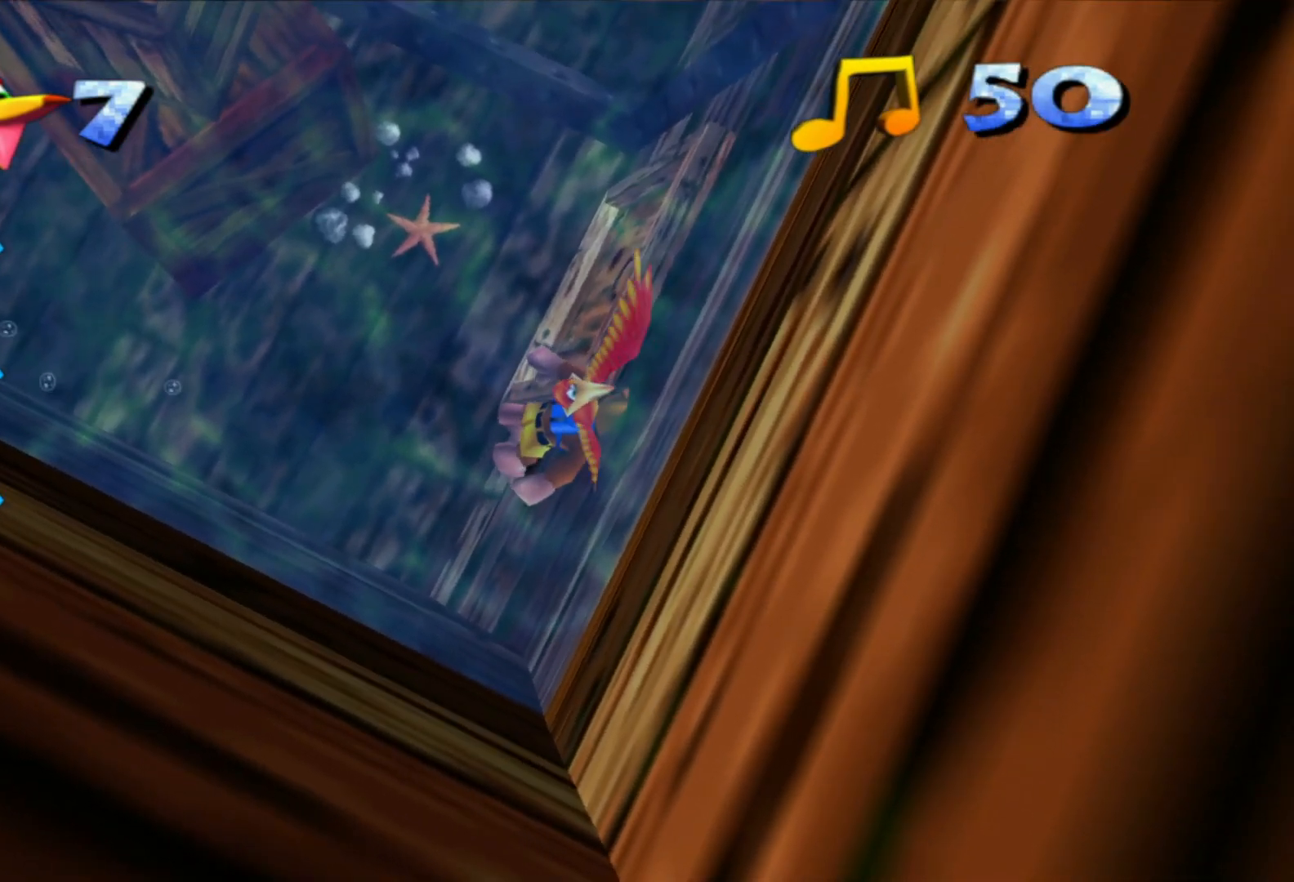
{"buttons": ["A"], "left_stick": "left", "right_stick": "center", "events": [[233, "A", "down"]]}
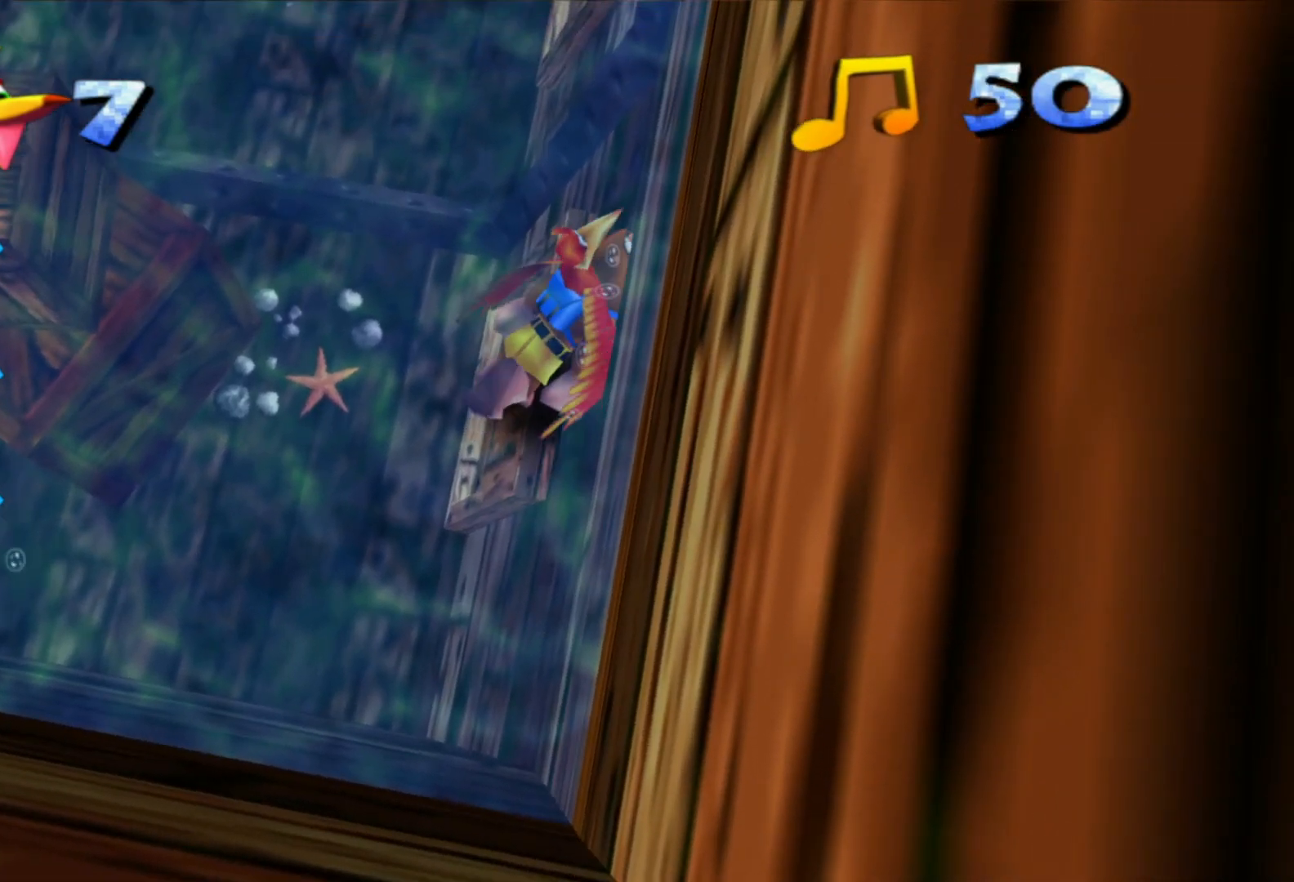
{"buttons": ["A"], "left_stick": "left", "right_stick": "center", "events": []}
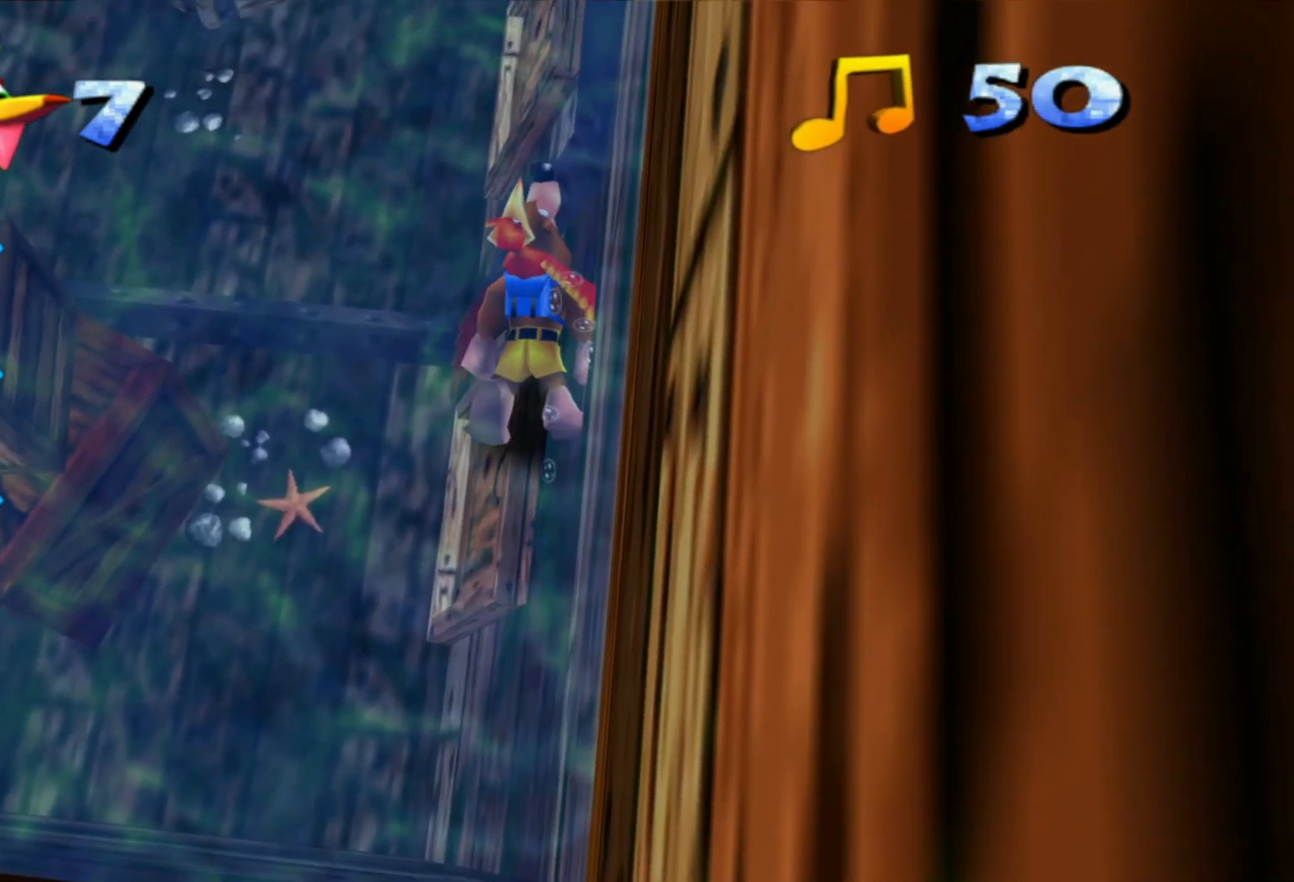
{"buttons": ["A"], "left_stick": "left", "right_stick": "center", "events": []}